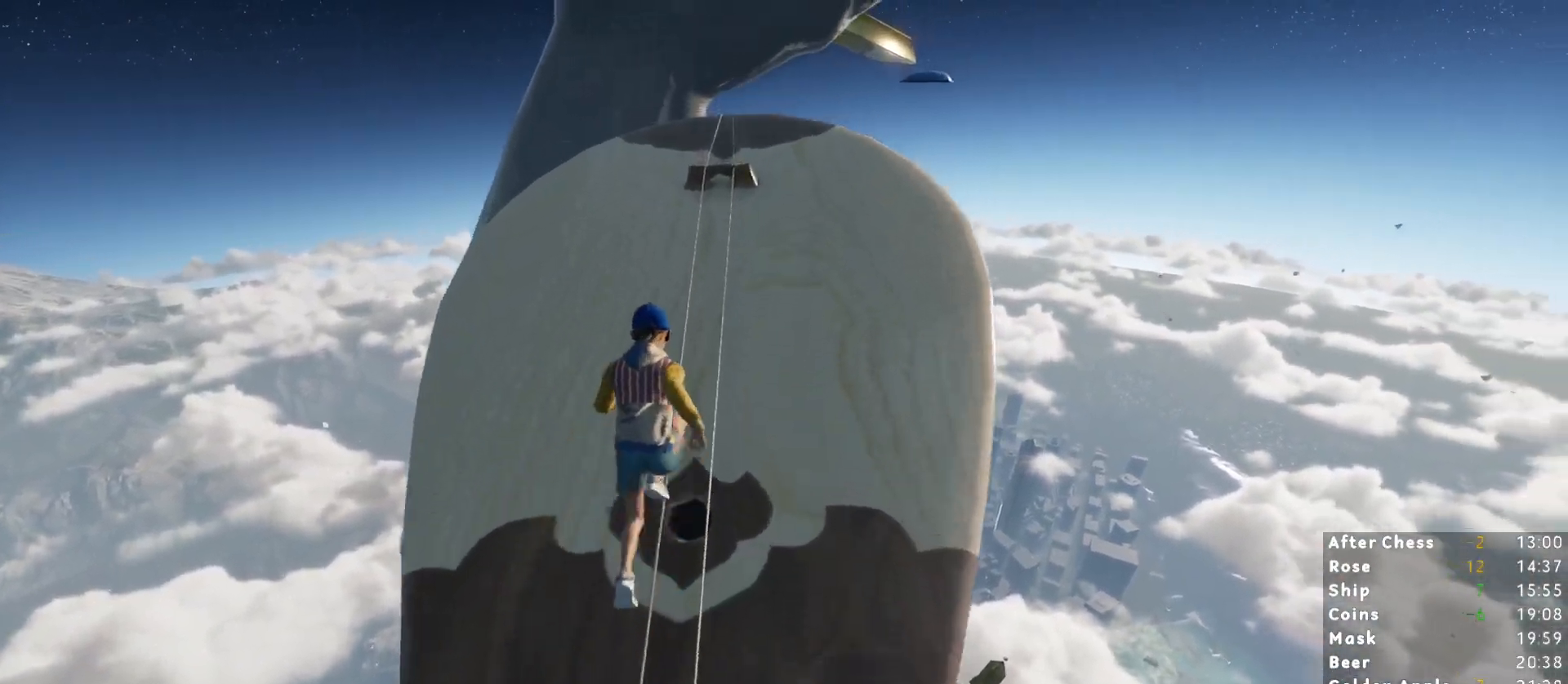
Gameplay with keyboard and mouse; each line is a JSON object with the keys and mouse buttons held at the frame after it. "events" lists presses ("down") and releases ("up") of "1", "2", "3", "a", "c", "ctrl", "d", "e", "escape", "r", "s", "shift", "space", "t", "w", "mouse_left", "mouse_wheel", "mouse_right", "mouse_mb4" and "mouse_mb5" between this image and that frame as [ms after this image, input, new state], when the widget could be followed in between. "mouse_left", "mouse_wheel", "mouse_right", "mouse_mb4", "mouse_mb5" = the "left", "wheel", "right", "mb4", "mb5" buttons of the "mouse" list. No other keys are recorded. "wheel" means that the mouse wheel is clicked or scrolled. Mouse movement is not recorded.
{"keys": ["shift", "w"], "mouse": [], "events": []}
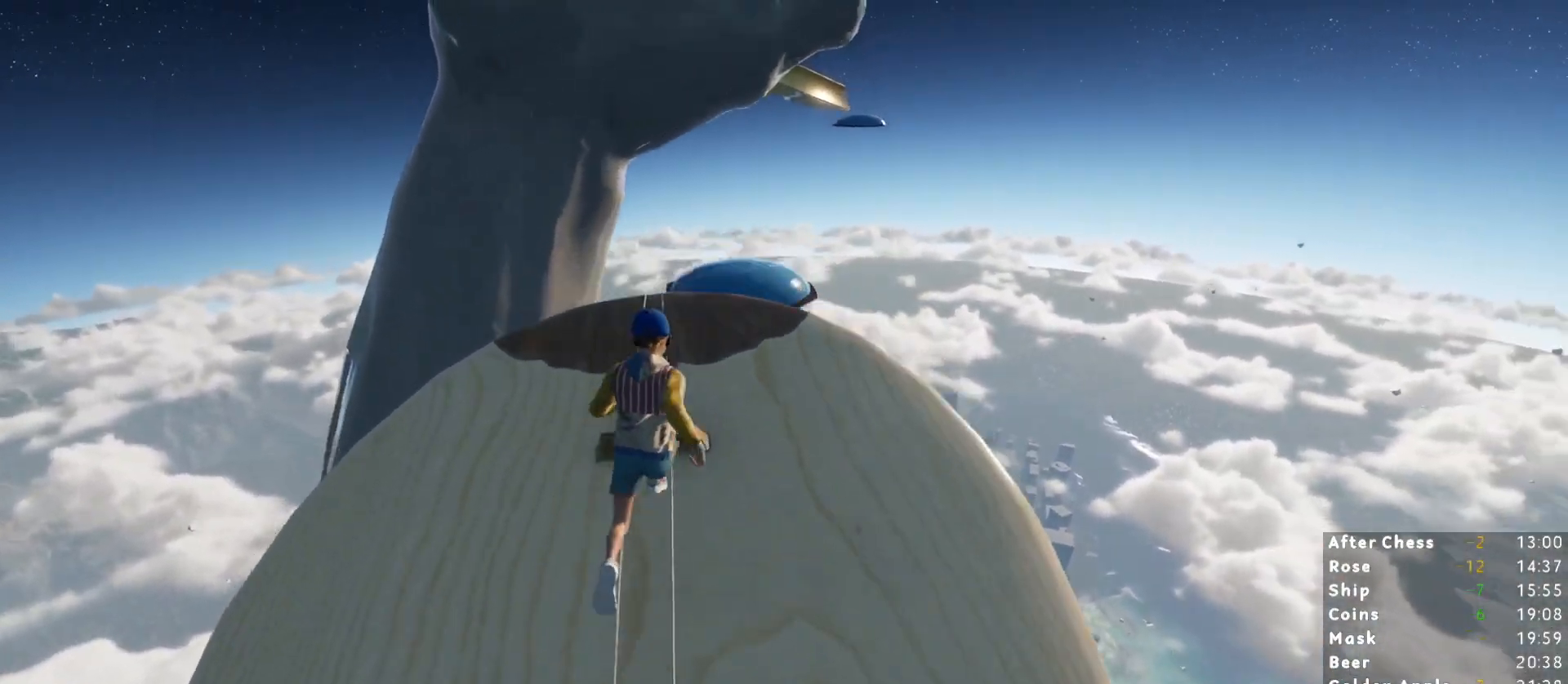
{"keys": ["s", "shift"], "mouse": [], "events": [[150, "space", "down"], [233, "space", "up"], [283, "w", "up"], [433, "s", "down"]]}
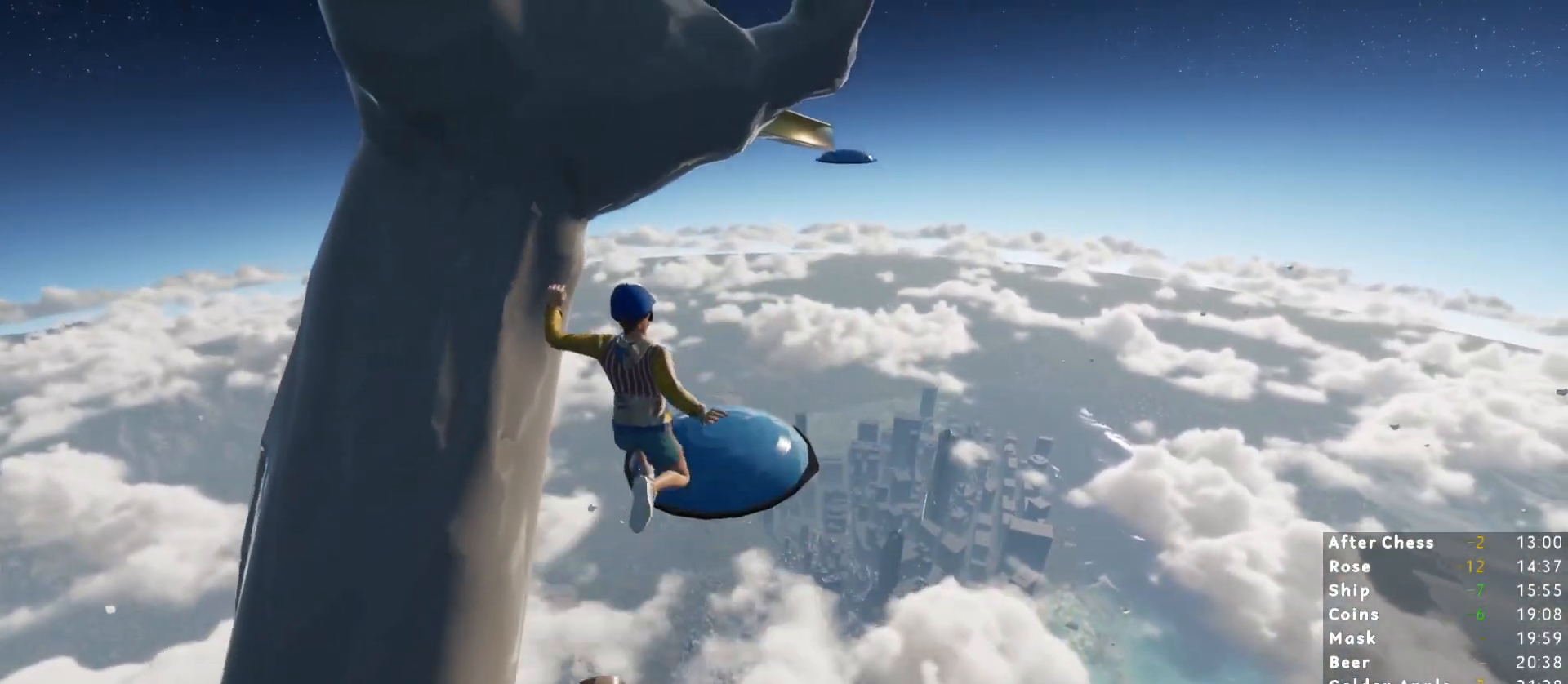
{"keys": ["shift", "w"], "mouse": [], "events": [[17, "d", "down"], [67, "s", "up"], [167, "d", "up"], [483, "w", "down"]]}
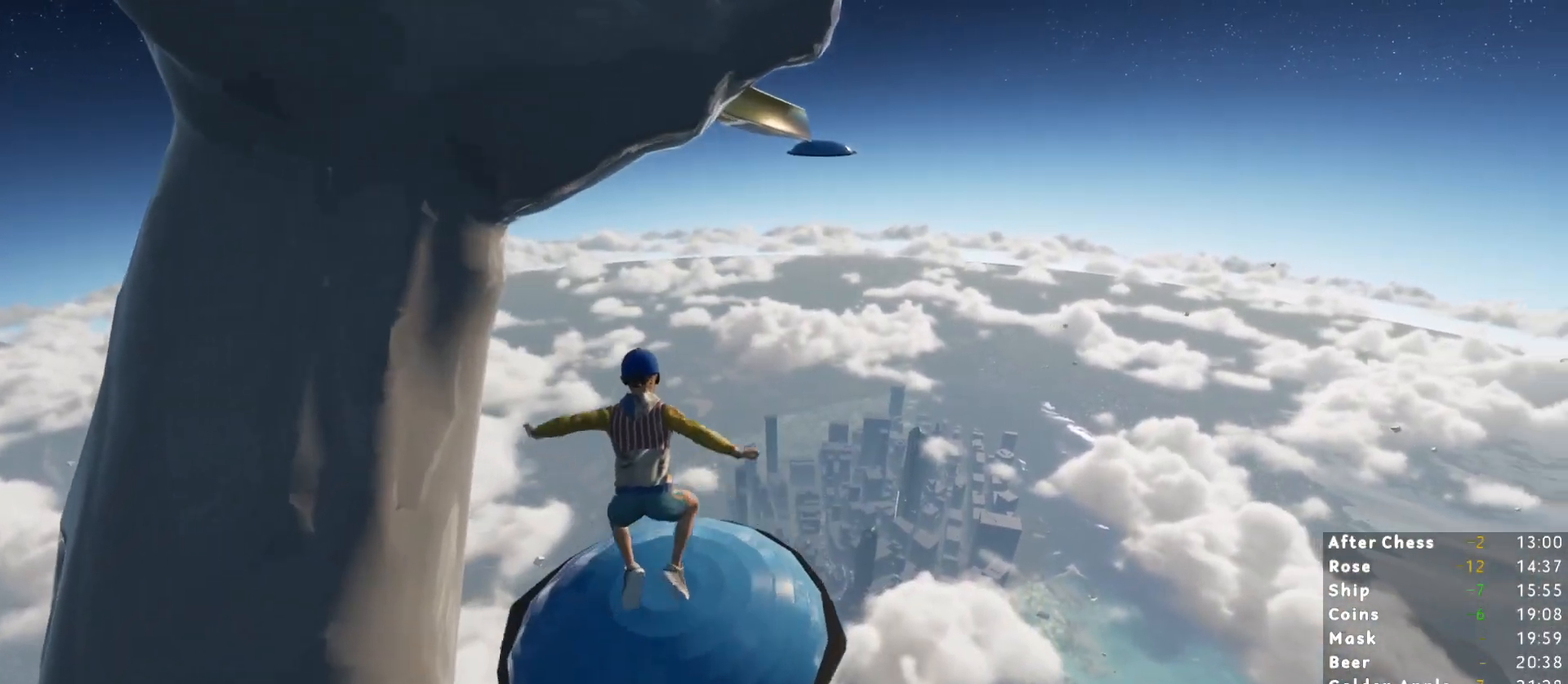
{"keys": ["d", "shift", "w"], "mouse": [], "events": [[417, "d", "down"]]}
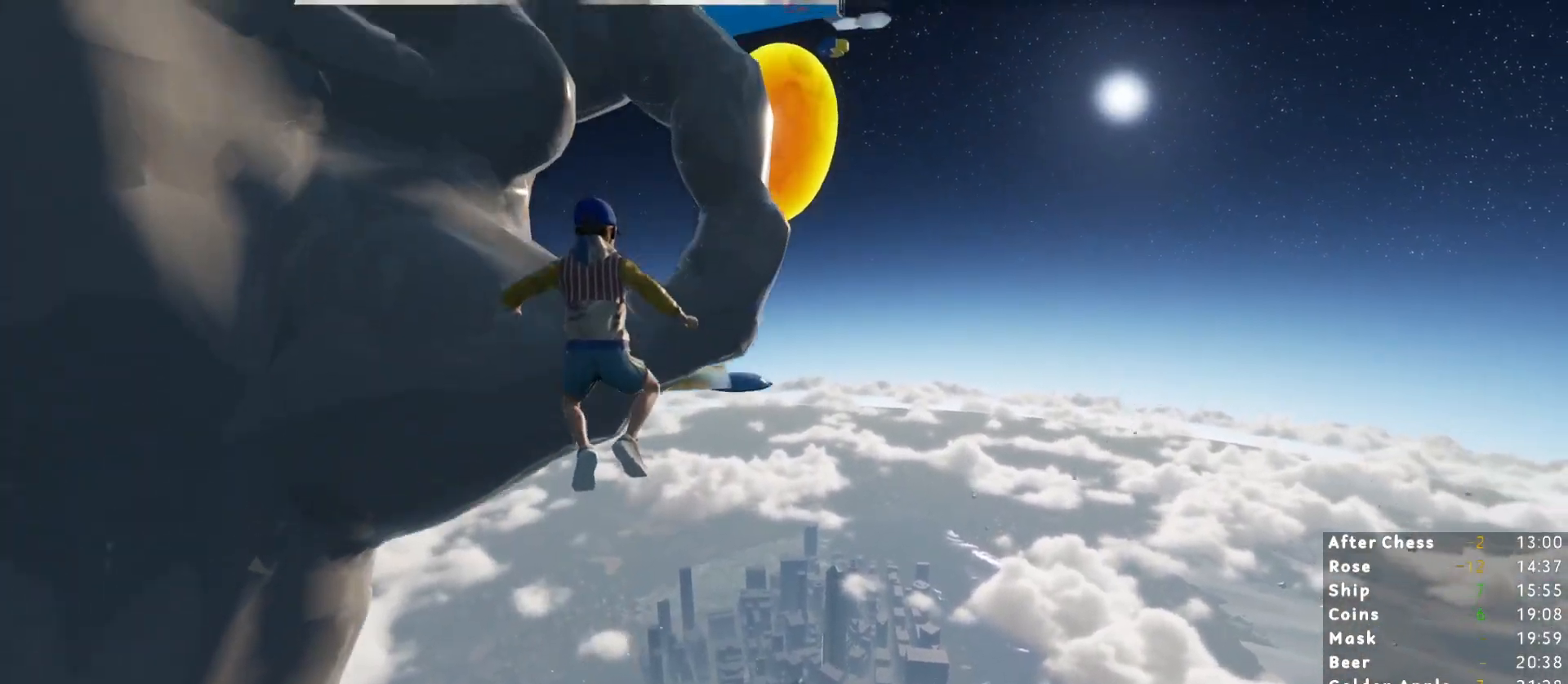
{"keys": ["shift", "w"], "mouse": [], "events": [[50, "d", "up"], [100, "d", "down"], [283, "d", "up"]]}
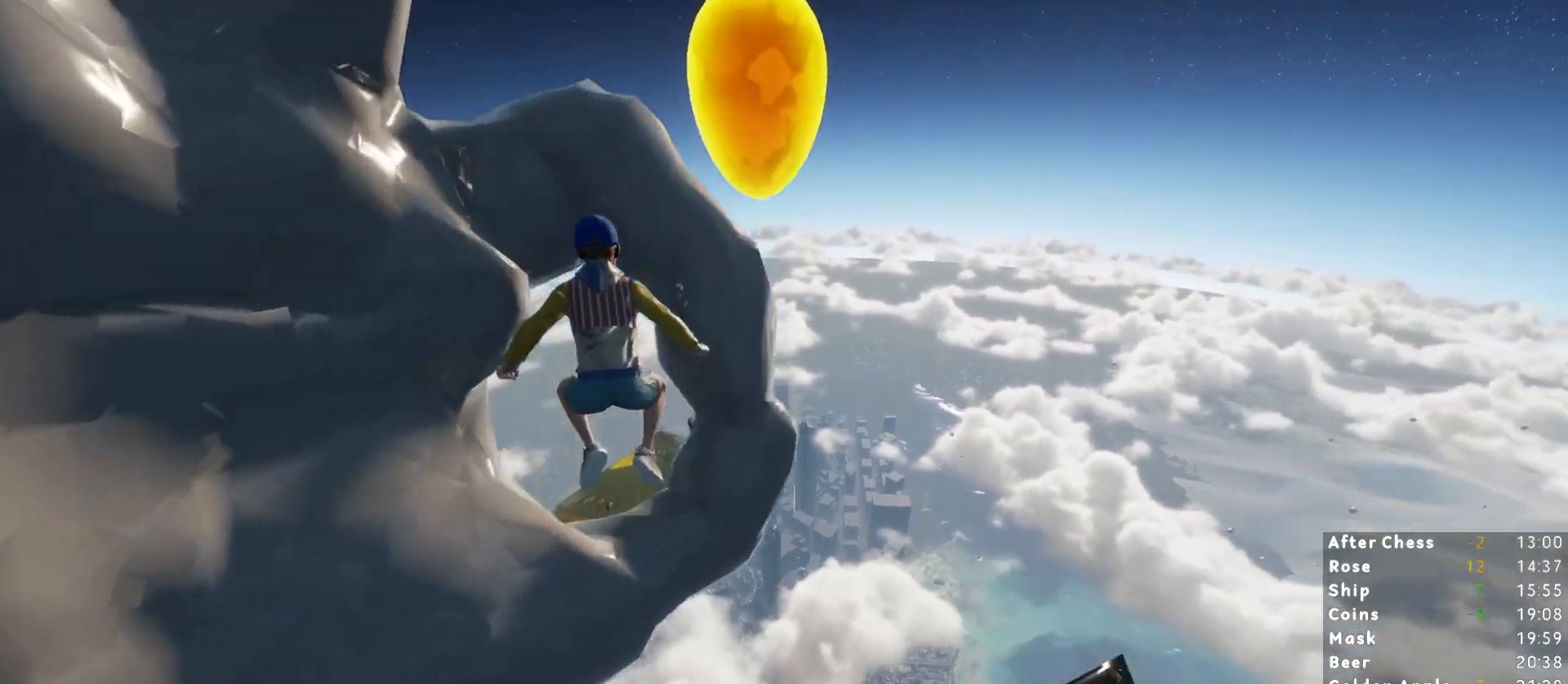
{"keys": ["shift", "w"], "mouse": [], "events": [[117, "d", "down"], [150, "d", "up"]]}
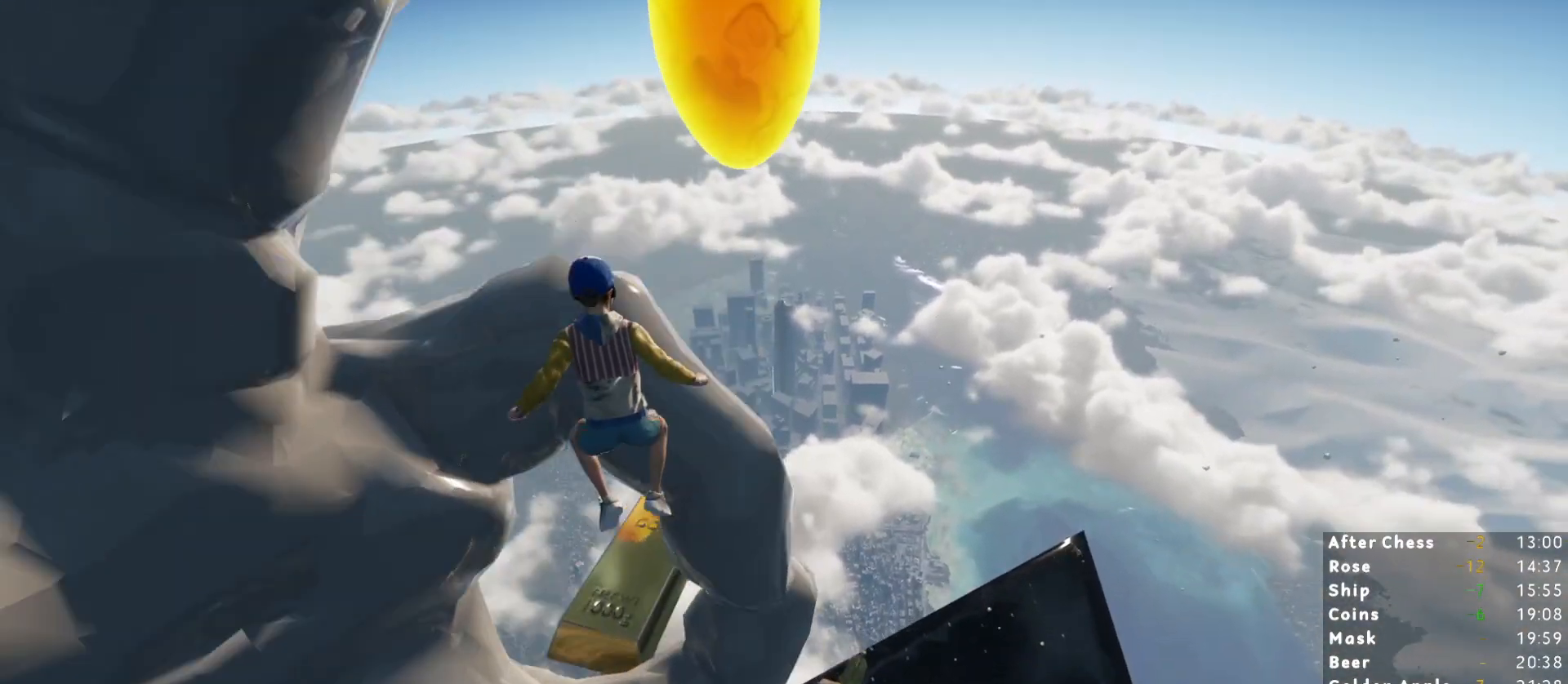
{"keys": ["shift", "w"], "mouse": [], "events": [[267, "d", "down"], [367, "d", "up"]]}
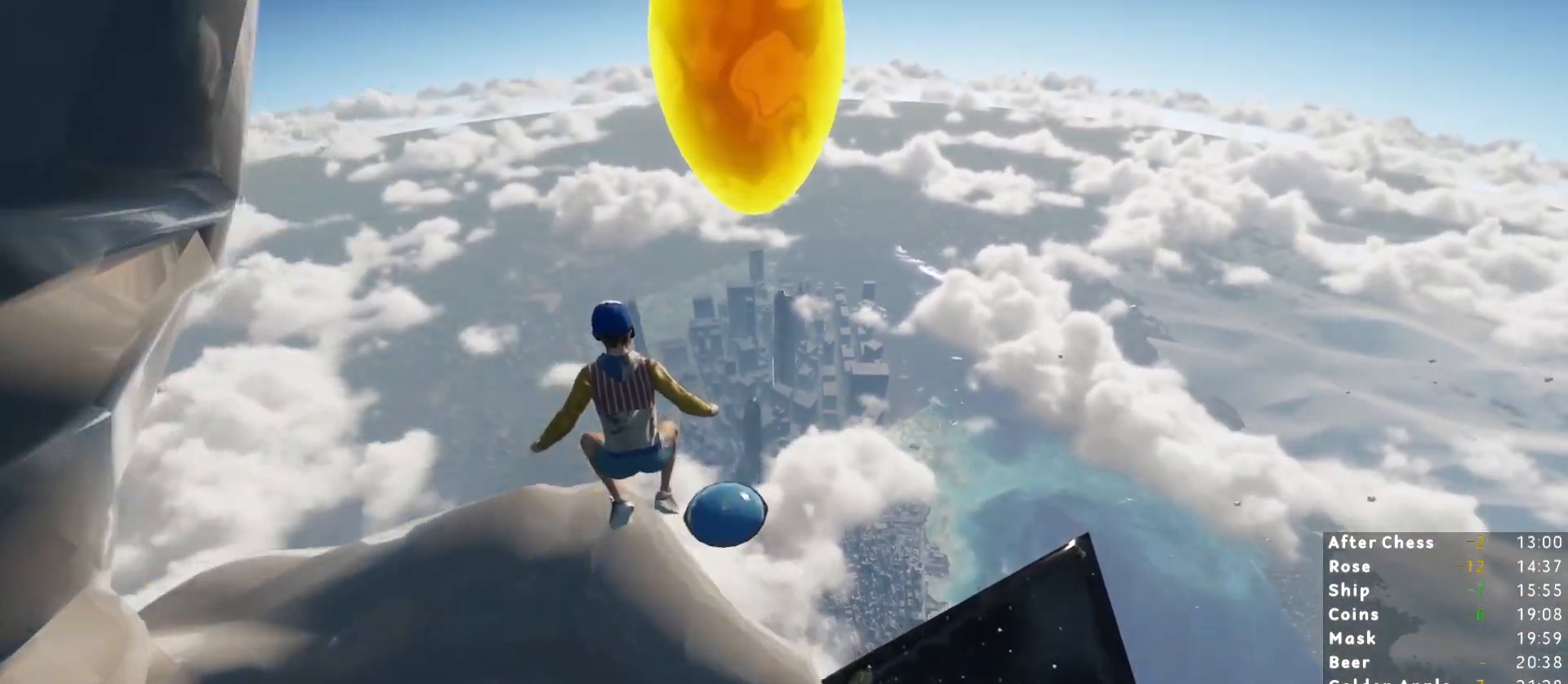
{"keys": ["s", "shift"], "mouse": [], "events": [[250, "w", "up"], [433, "s", "down"]]}
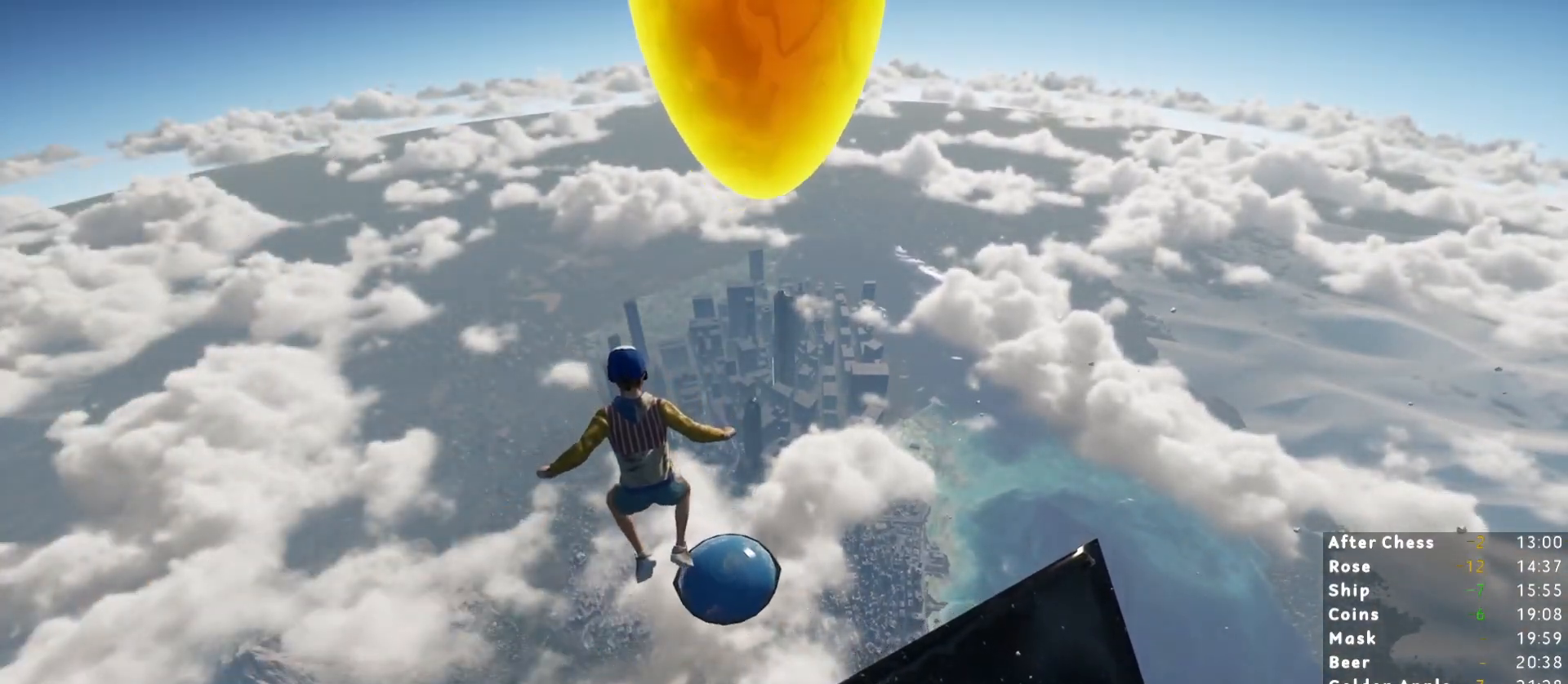
{"keys": ["s", "shift"], "mouse": [], "events": [[67, "s", "up"], [217, "s", "down"], [300, "s", "up"], [400, "s", "down"]]}
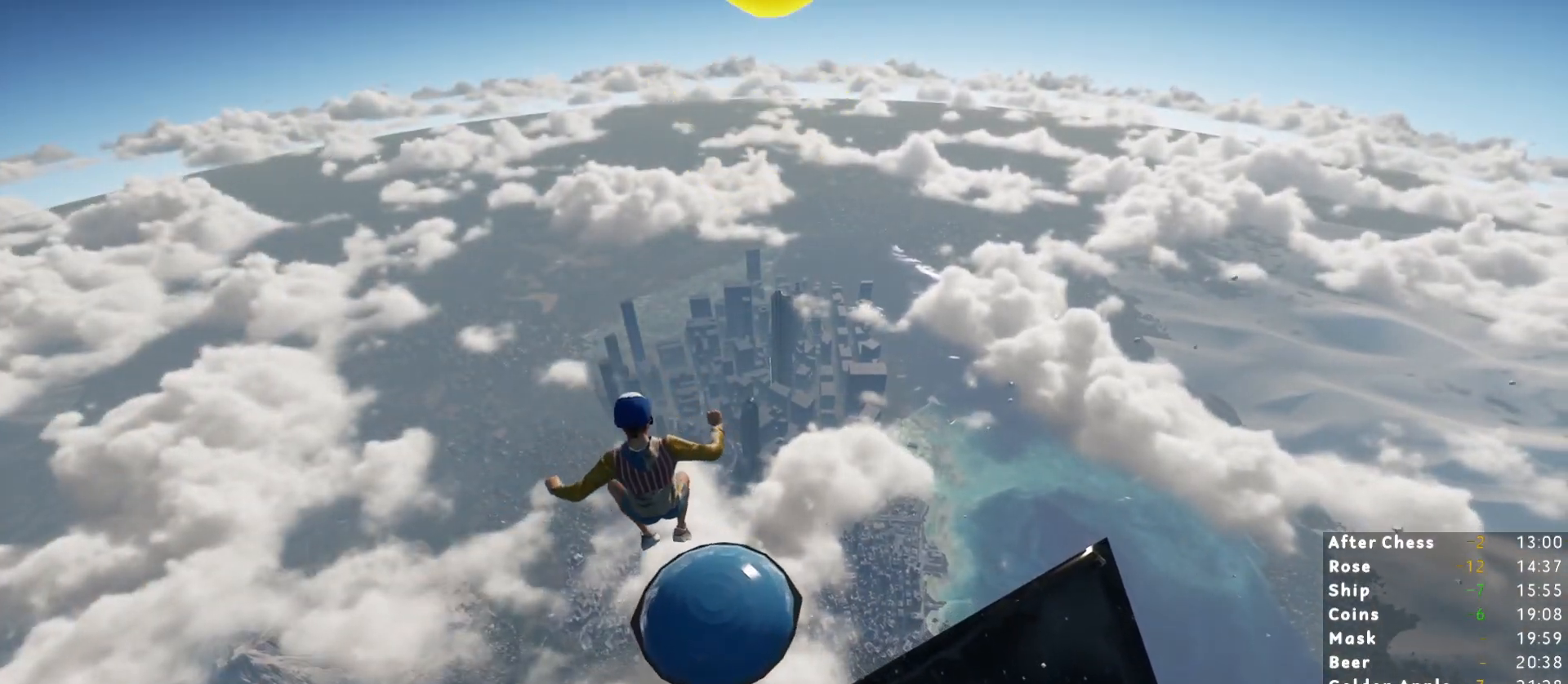
{"keys": ["d", "shift", "w"], "mouse": [], "events": [[167, "d", "down"], [367, "s", "up"], [467, "w", "down"]]}
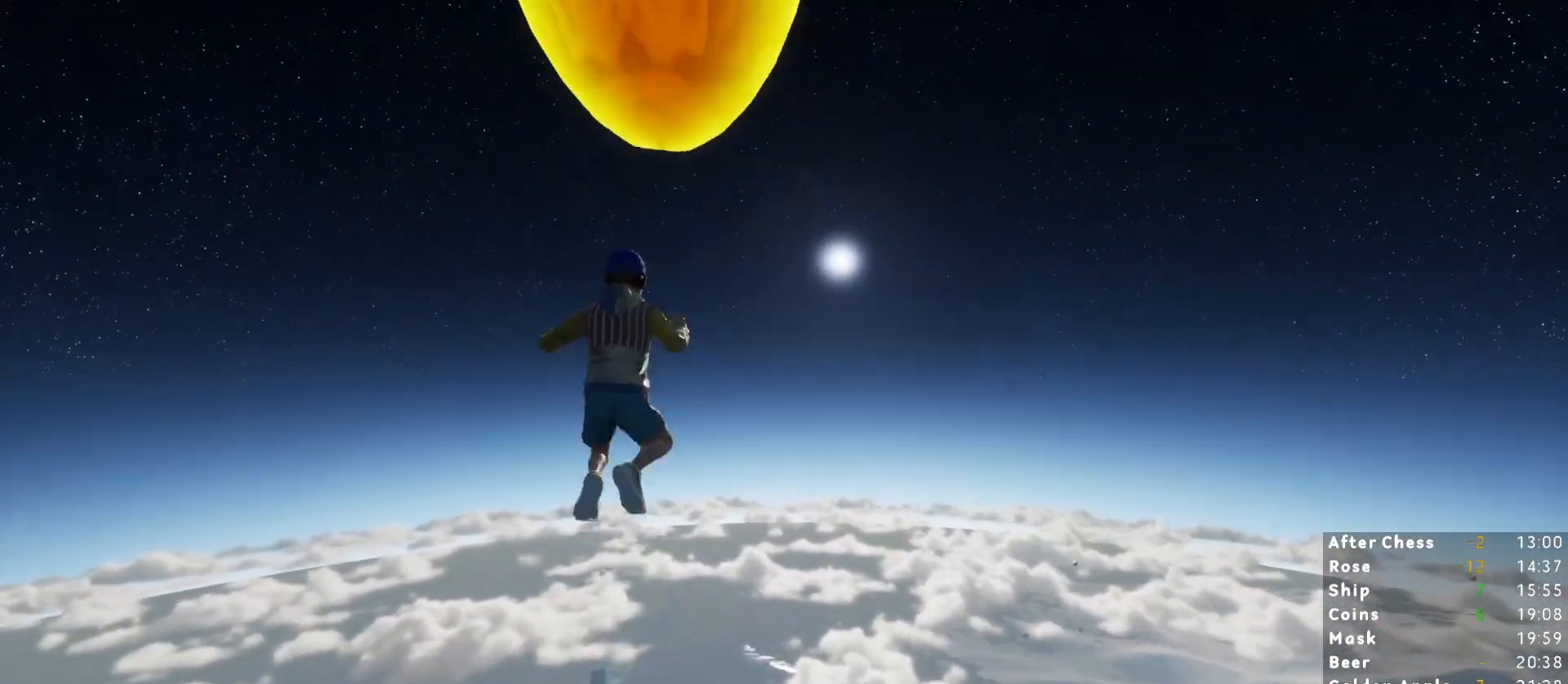
{"keys": [], "mouse": [], "events": [[100, "d", "up"], [433, "d", "down"], [433, "shift", "up"], [433, "w", "up"], [467, "d", "up"]]}
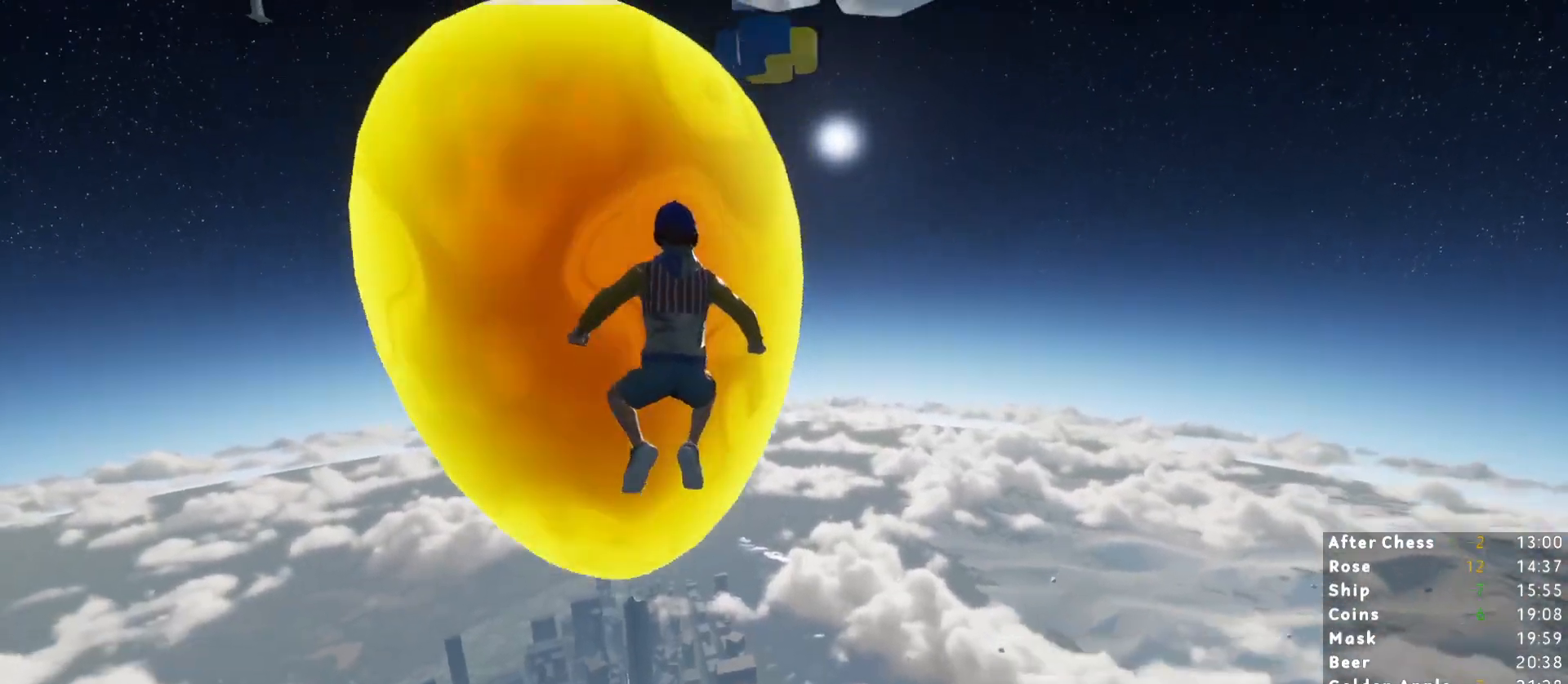
{"keys": ["w"], "mouse": [], "events": [[167, "w", "down"], [300, "w", "up"], [483, "w", "down"]]}
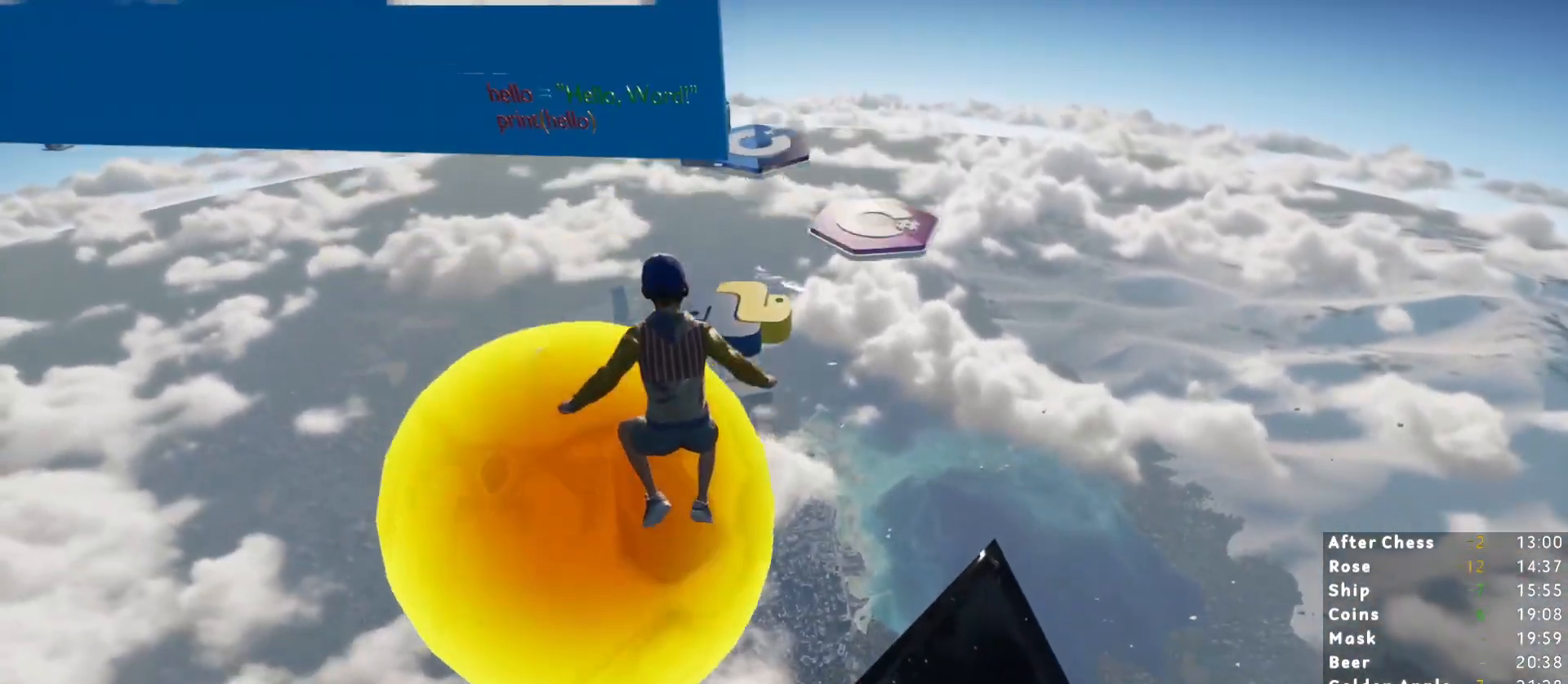
{"keys": ["w"], "mouse": [], "events": [[133, "w", "up"], [267, "w", "down"], [367, "w", "up"], [500, "w", "down"]]}
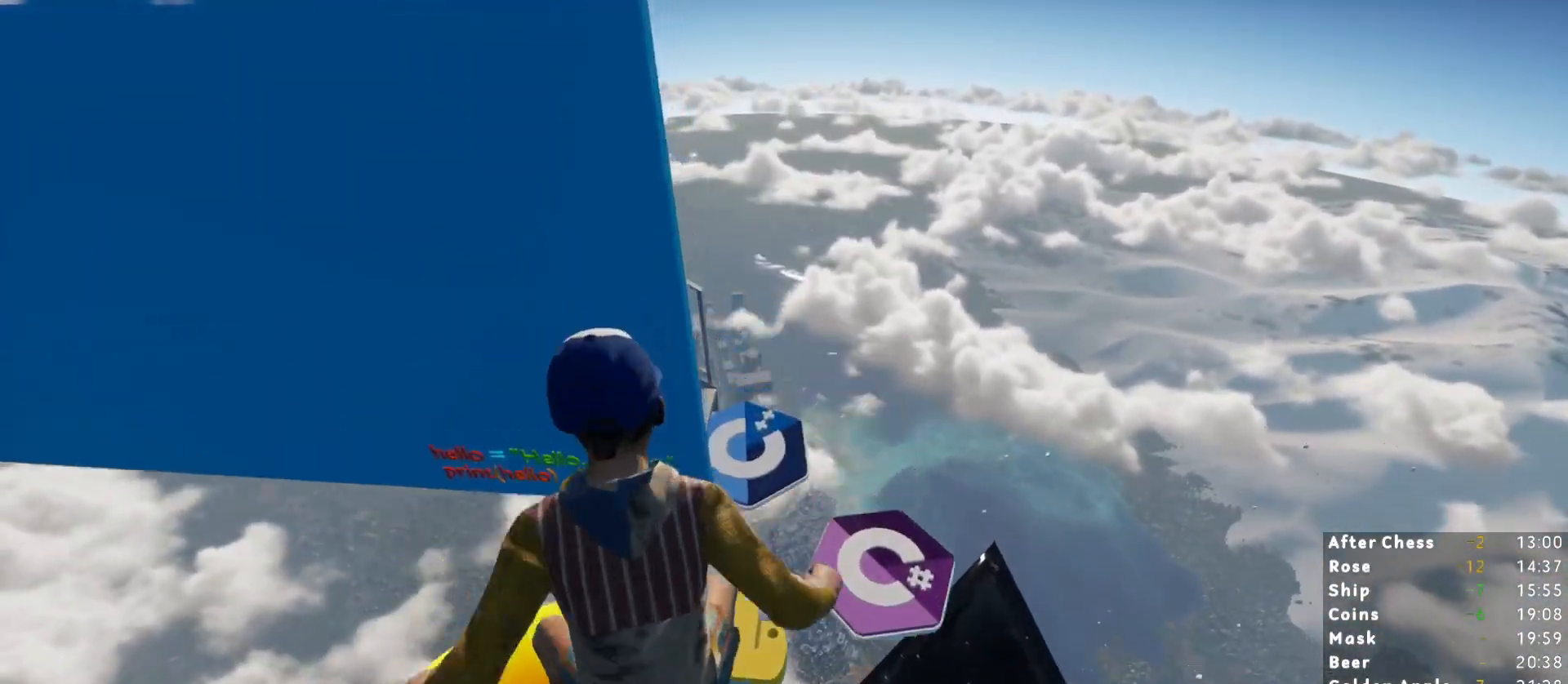
{"keys": ["w"], "mouse": [], "events": [[50, "w", "up"], [183, "d", "down"], [183, "w", "down"], [283, "d", "up"]]}
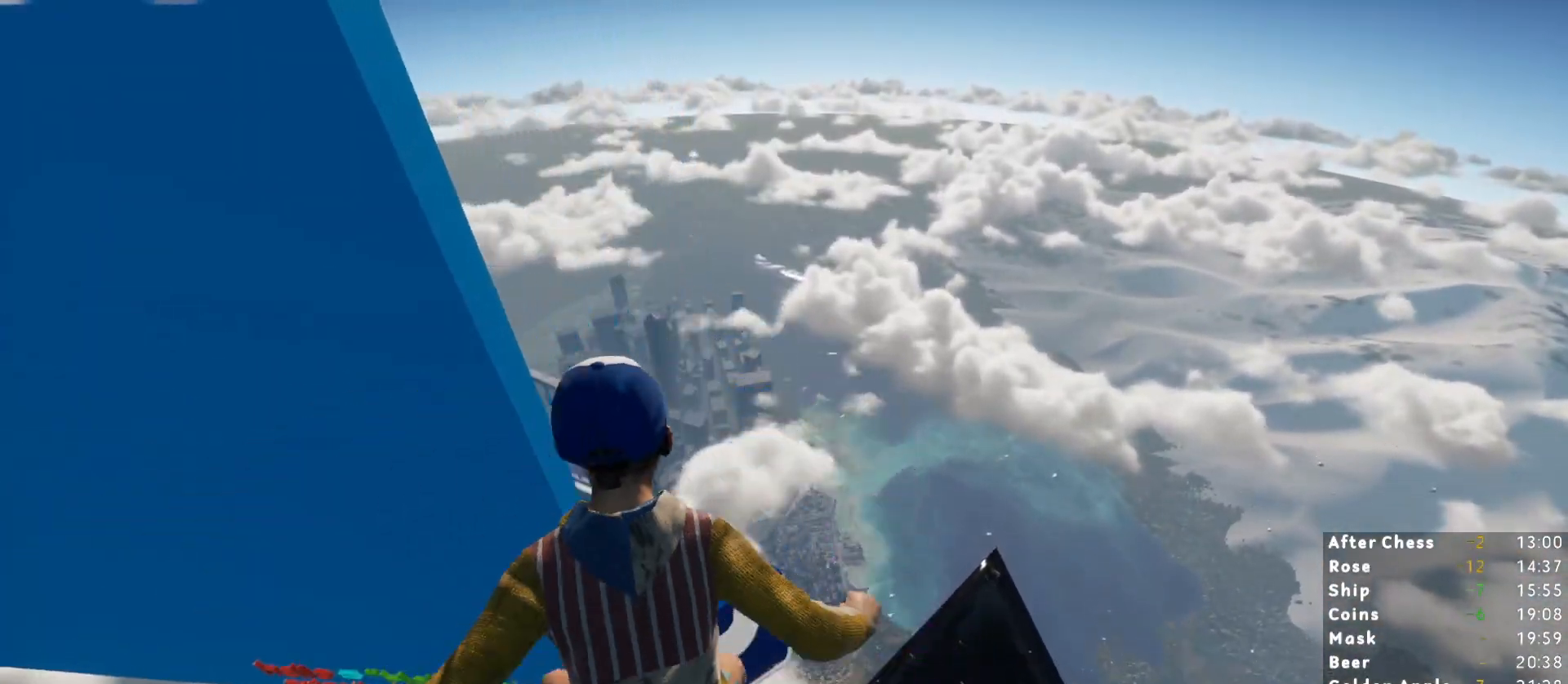
{"keys": ["a", "w"], "mouse": [], "events": [[167, "a", "down"]]}
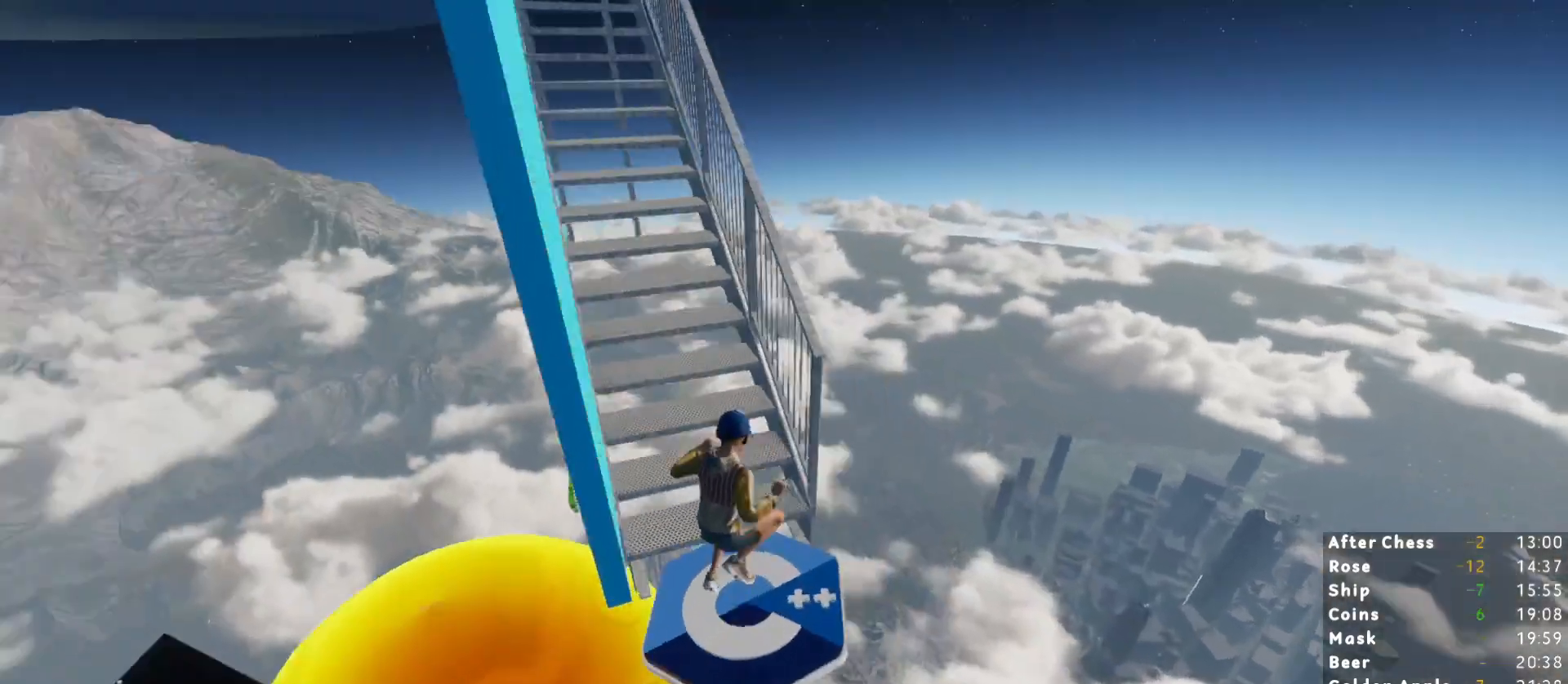
{"keys": ["shift", "w"], "mouse": [], "events": [[83, "a", "up"], [133, "shift", "down"], [417, "d", "down"], [467, "d", "up"]]}
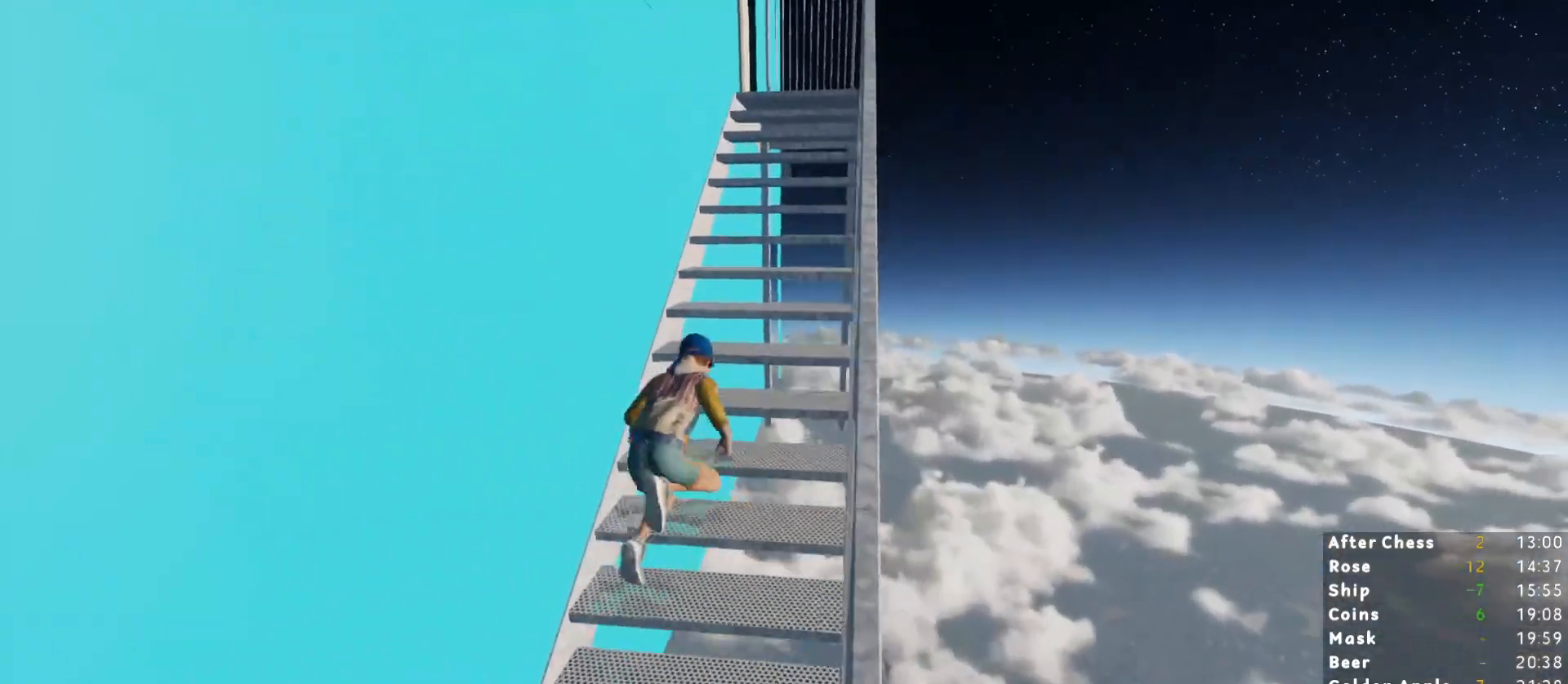
{"keys": ["shift", "w"], "mouse": [], "events": [[233, "d", "down"], [333, "d", "up"]]}
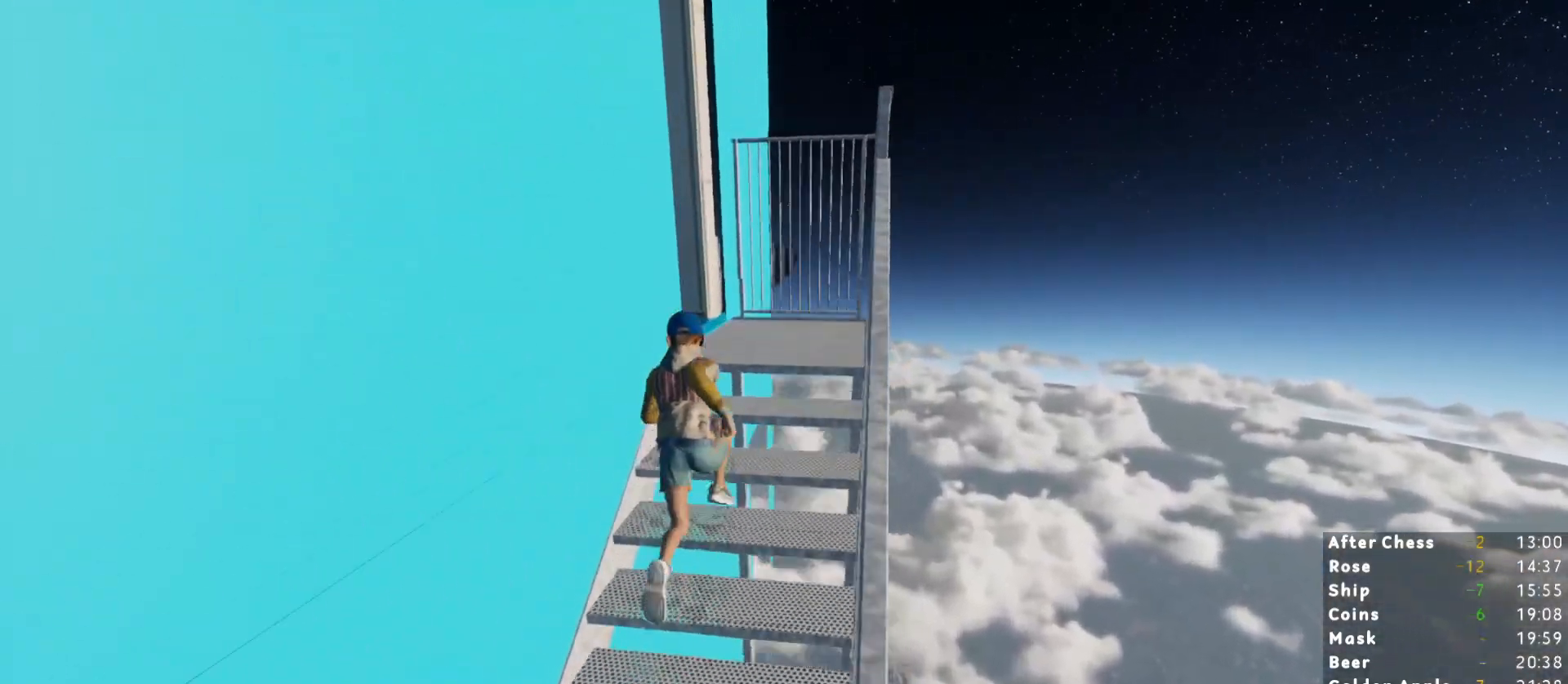
{"keys": ["shift", "w"], "mouse": [], "events": [[17, "d", "down"], [67, "d", "up"]]}
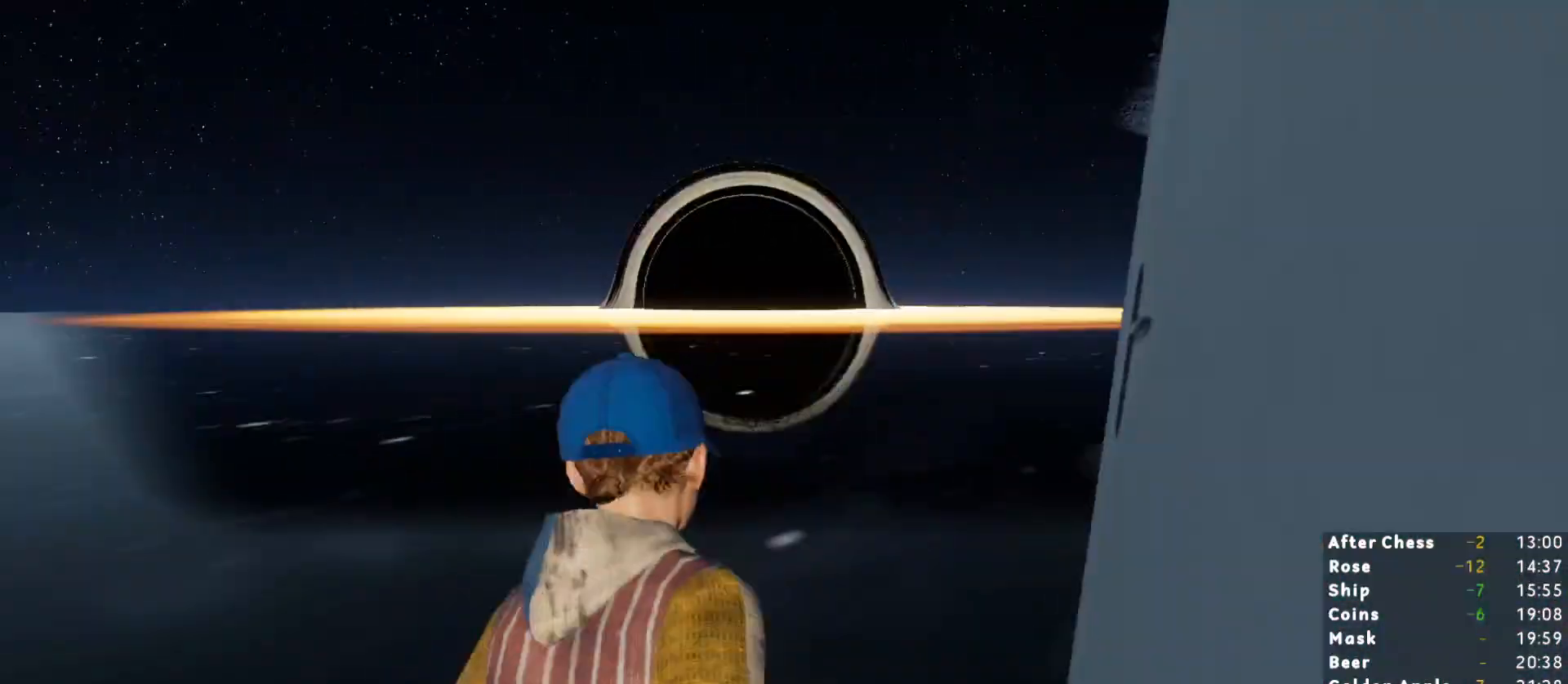
{"keys": ["shift", "w"], "mouse": [], "events": []}
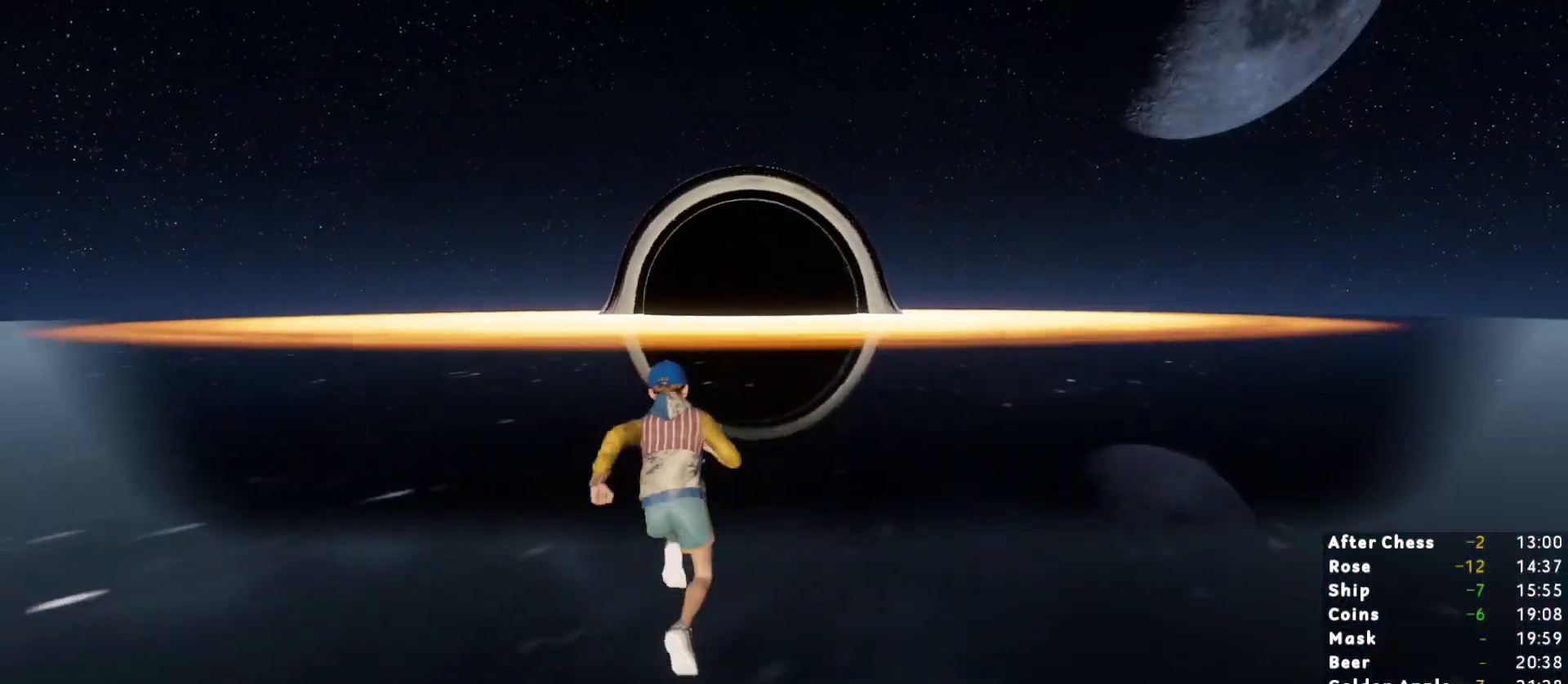
{"keys": ["shift", "w"], "mouse": [], "events": []}
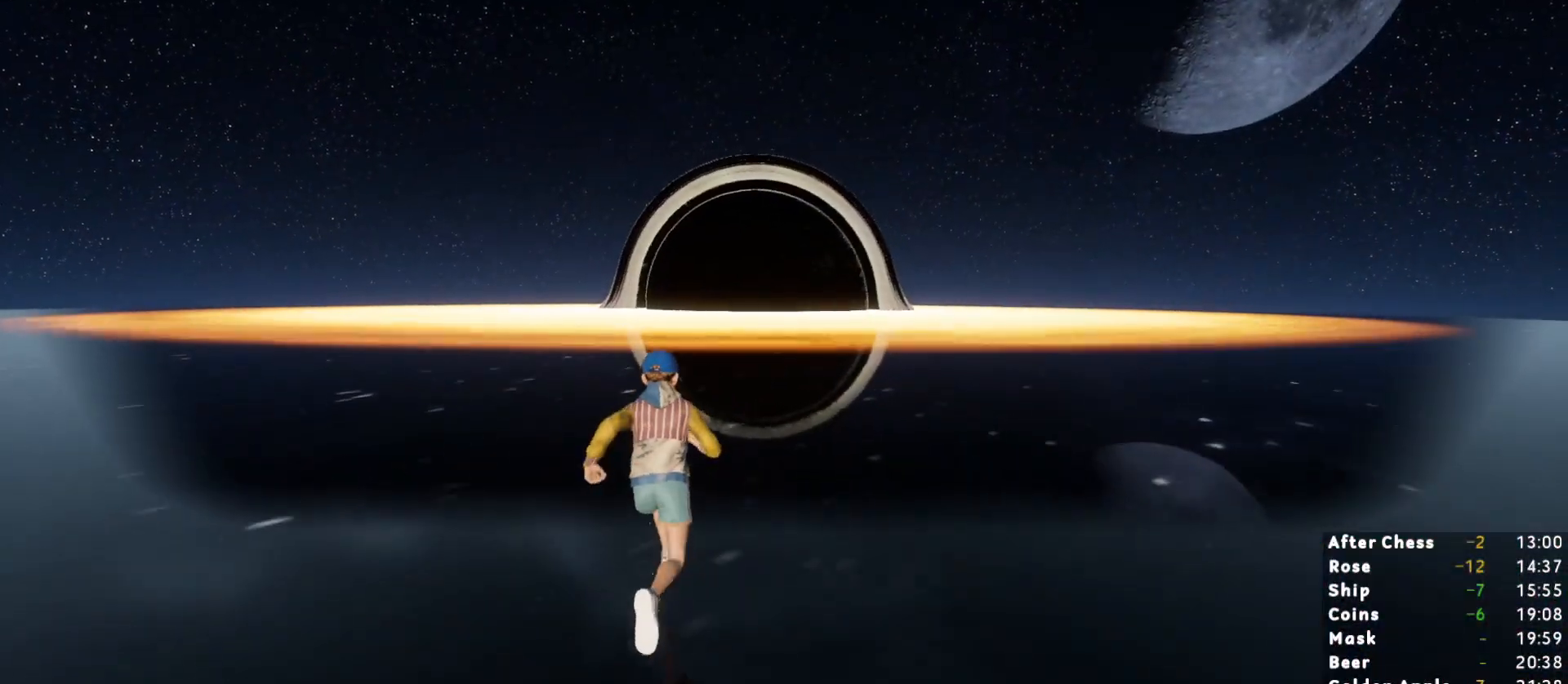
{"keys": ["shift", "w"], "mouse": [], "events": []}
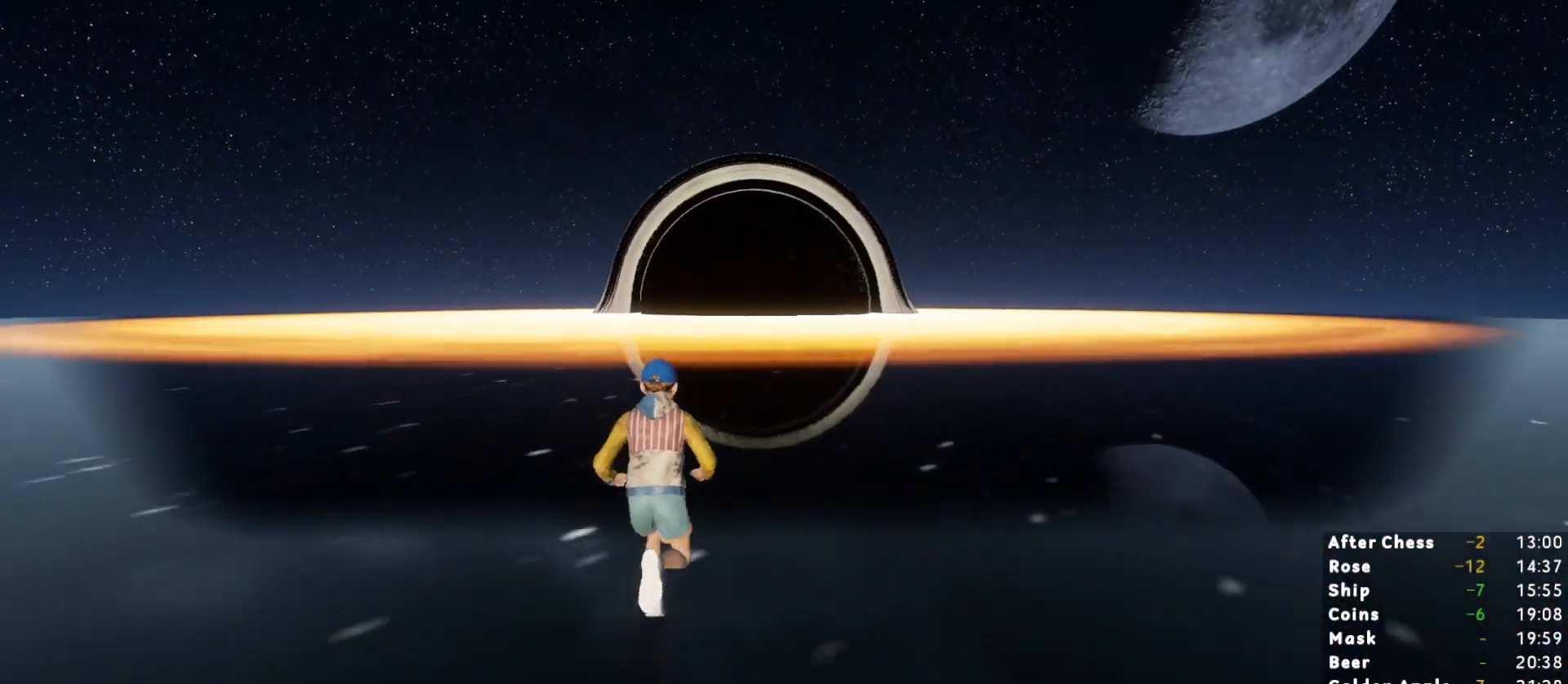
{"keys": ["shift", "w"], "mouse": [], "events": []}
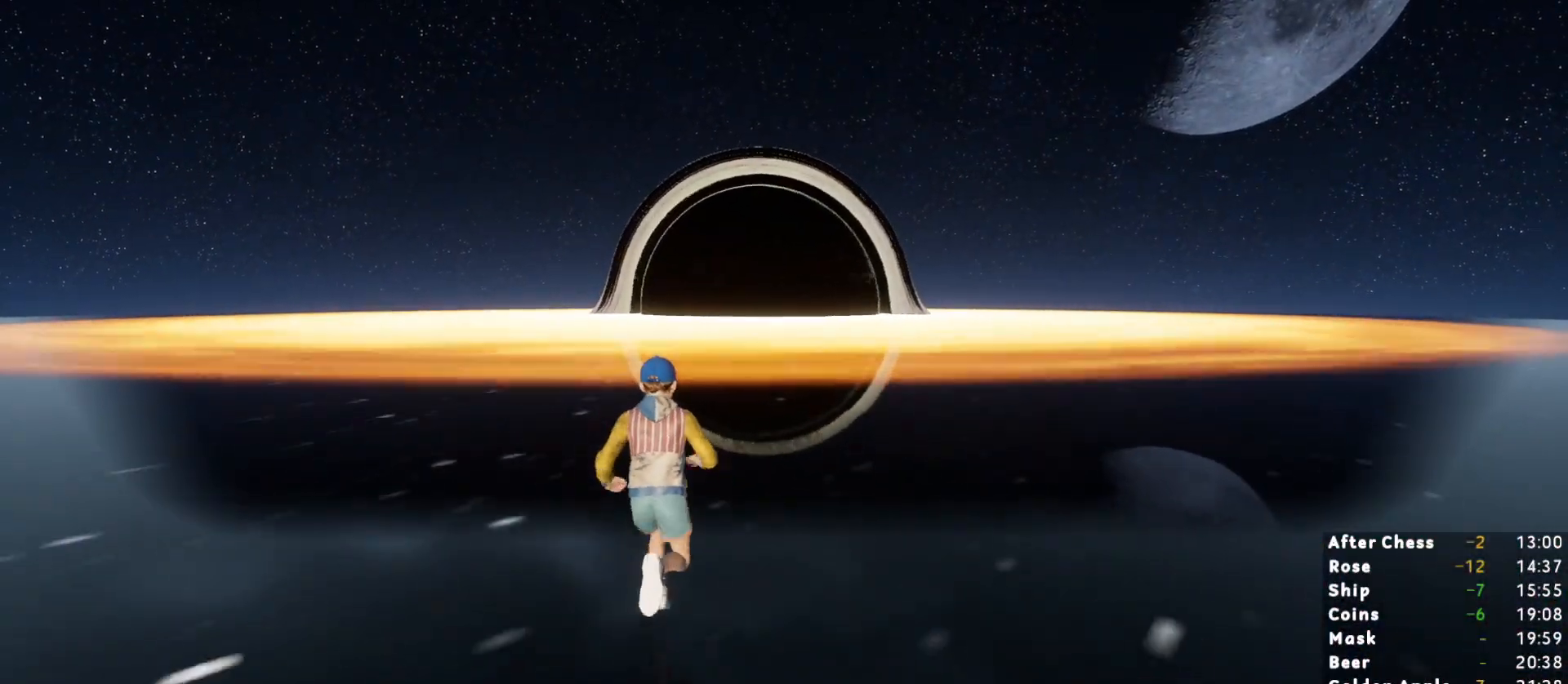
{"keys": ["shift", "w"], "mouse": [], "events": []}
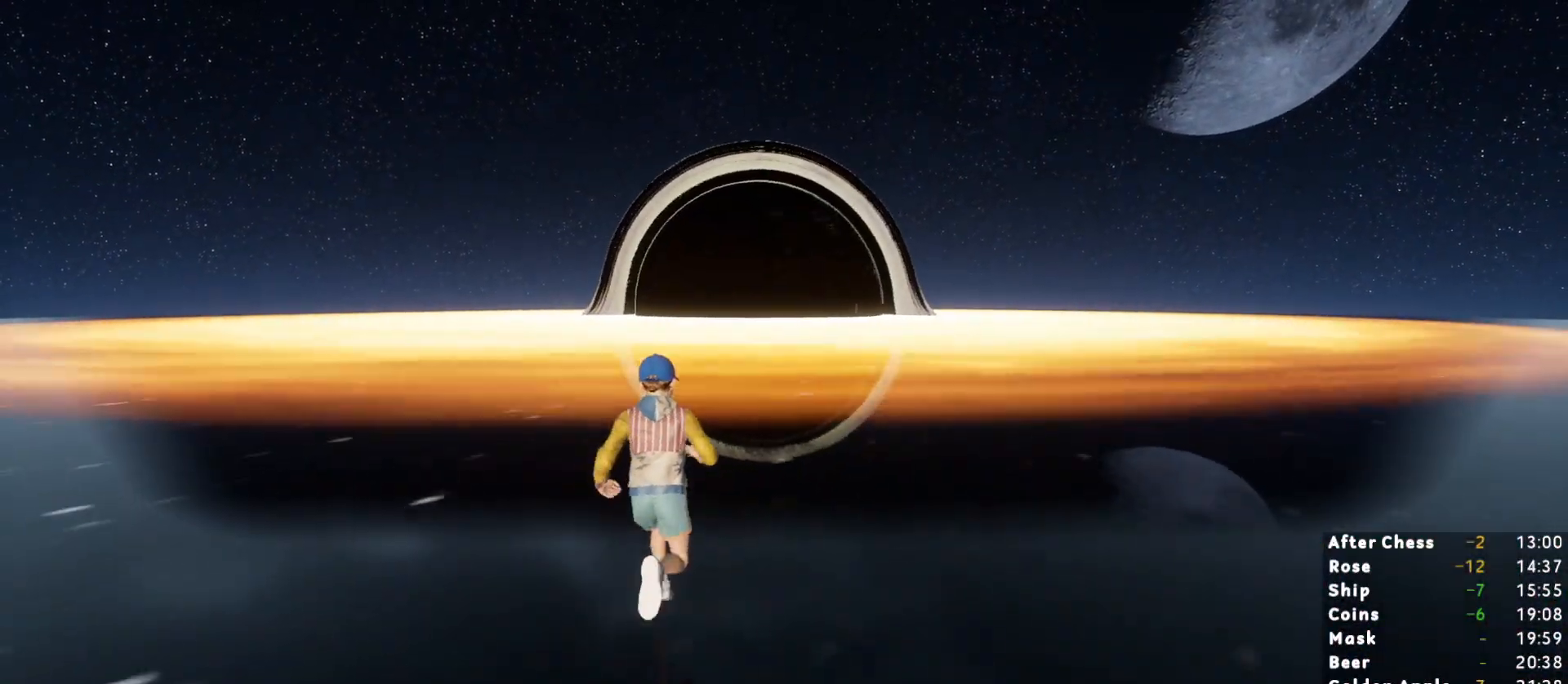
{"keys": ["shift", "w"], "mouse": [], "events": []}
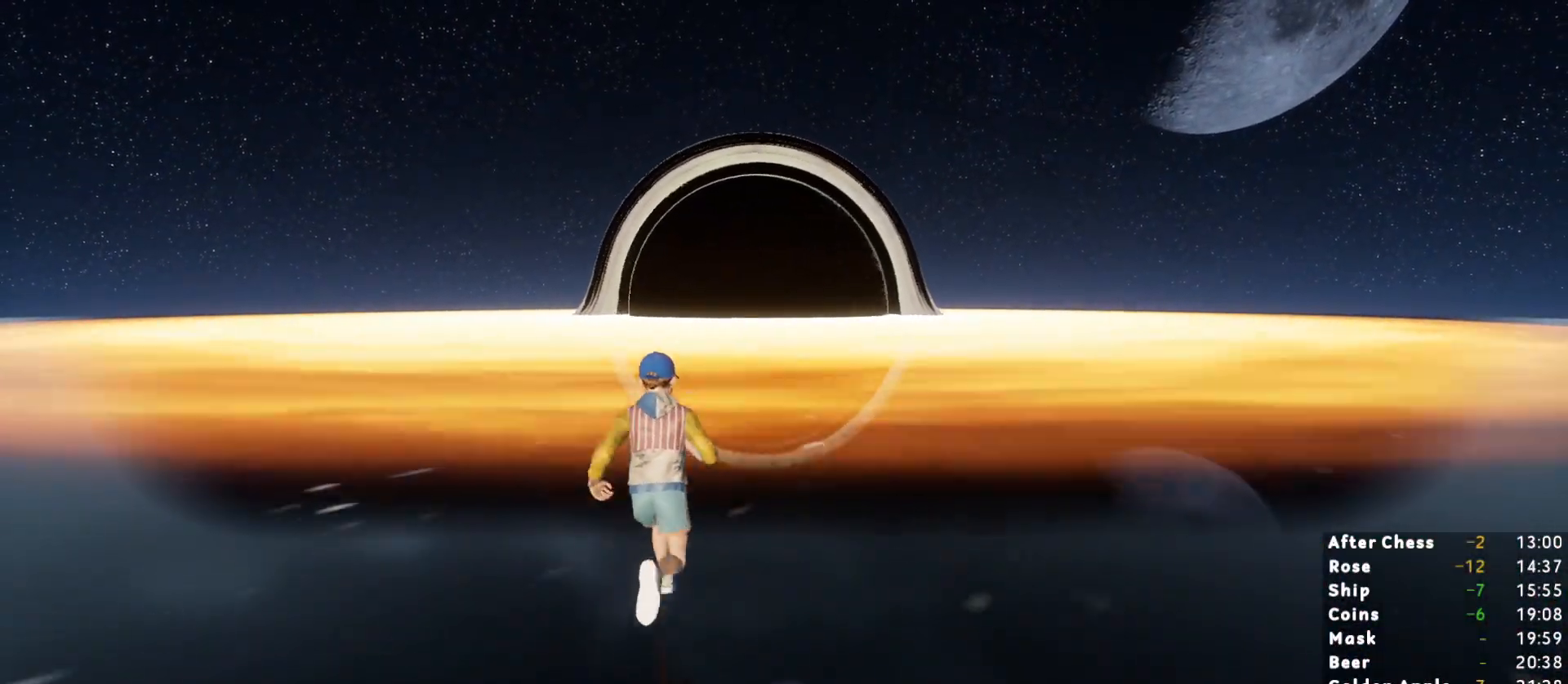
{"keys": ["shift", "w"], "mouse": [], "events": []}
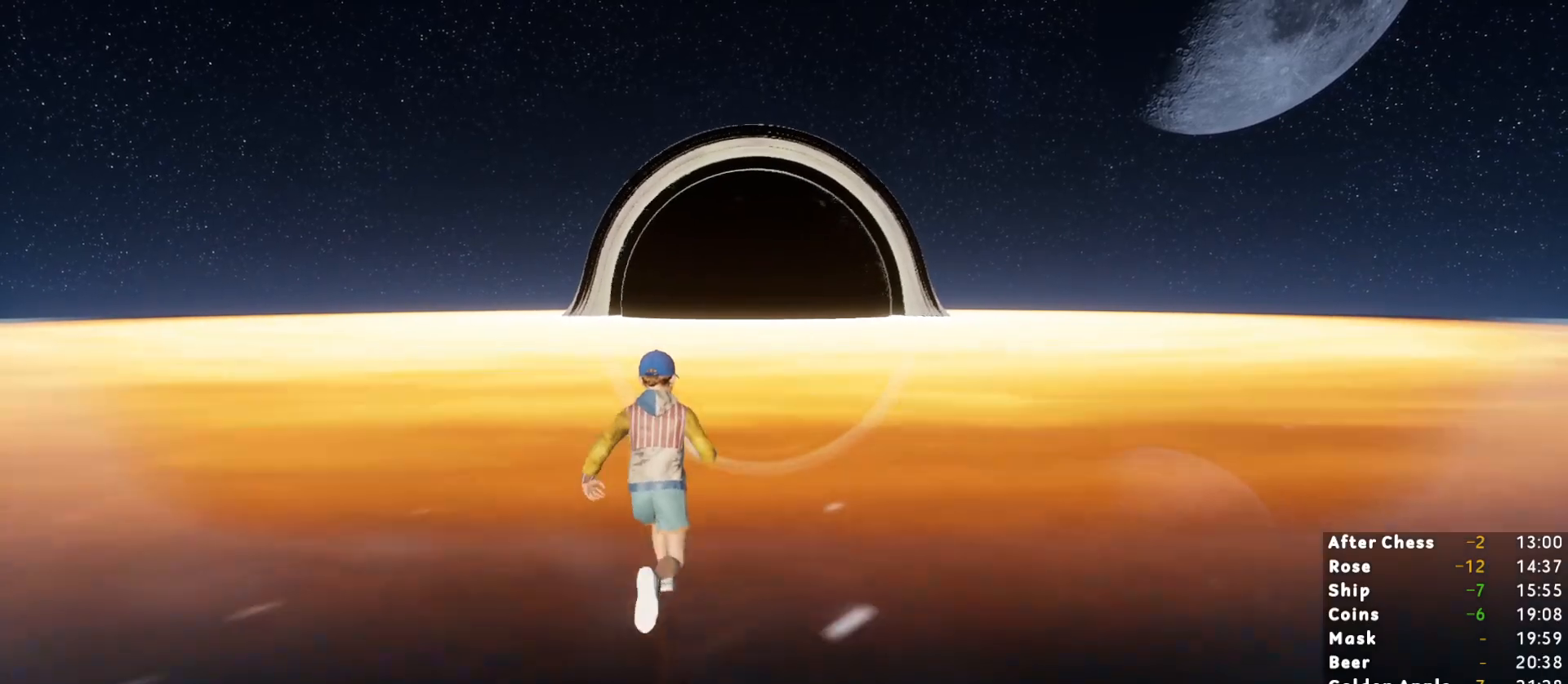
{"keys": ["shift", "w"], "mouse": [], "events": []}
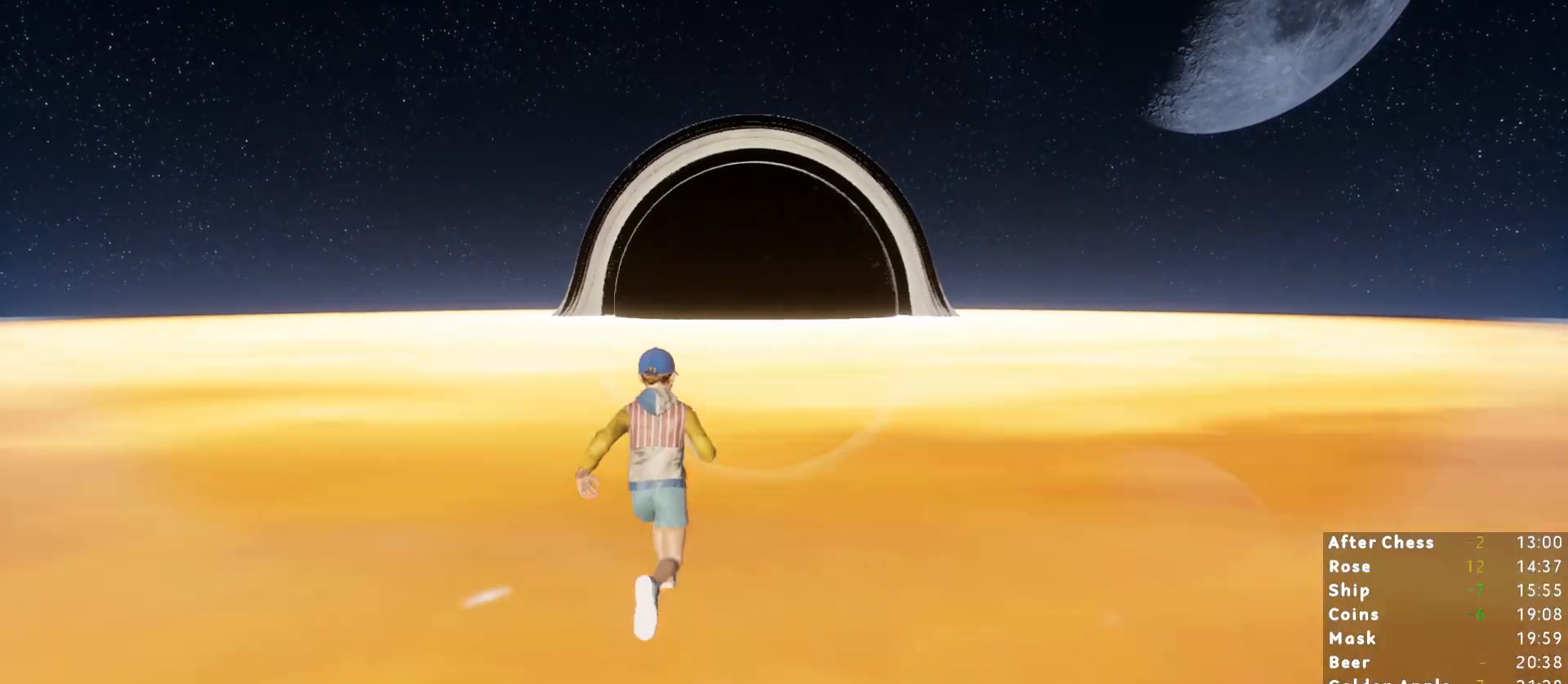
{"keys": ["shift", "w"], "mouse": [], "events": []}
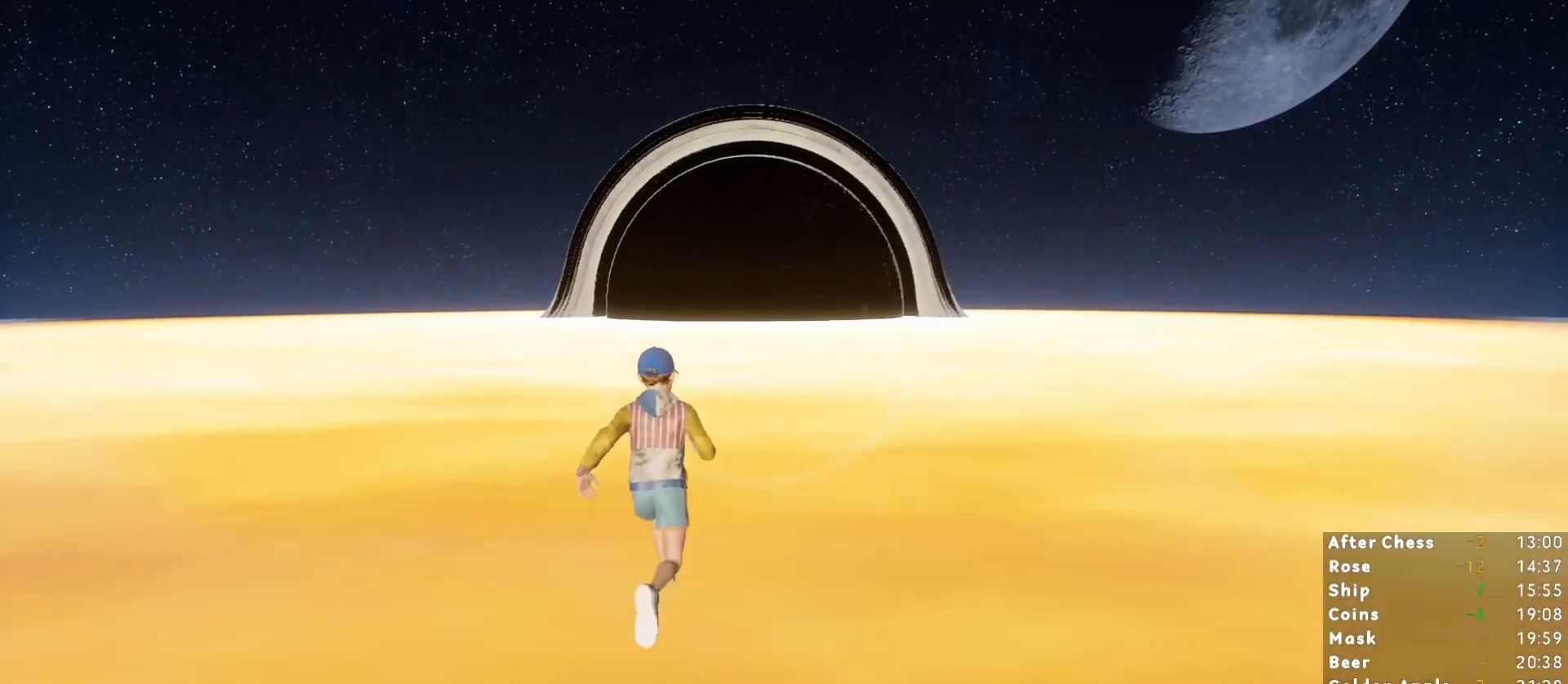
{"keys": ["shift", "w"], "mouse": [], "events": []}
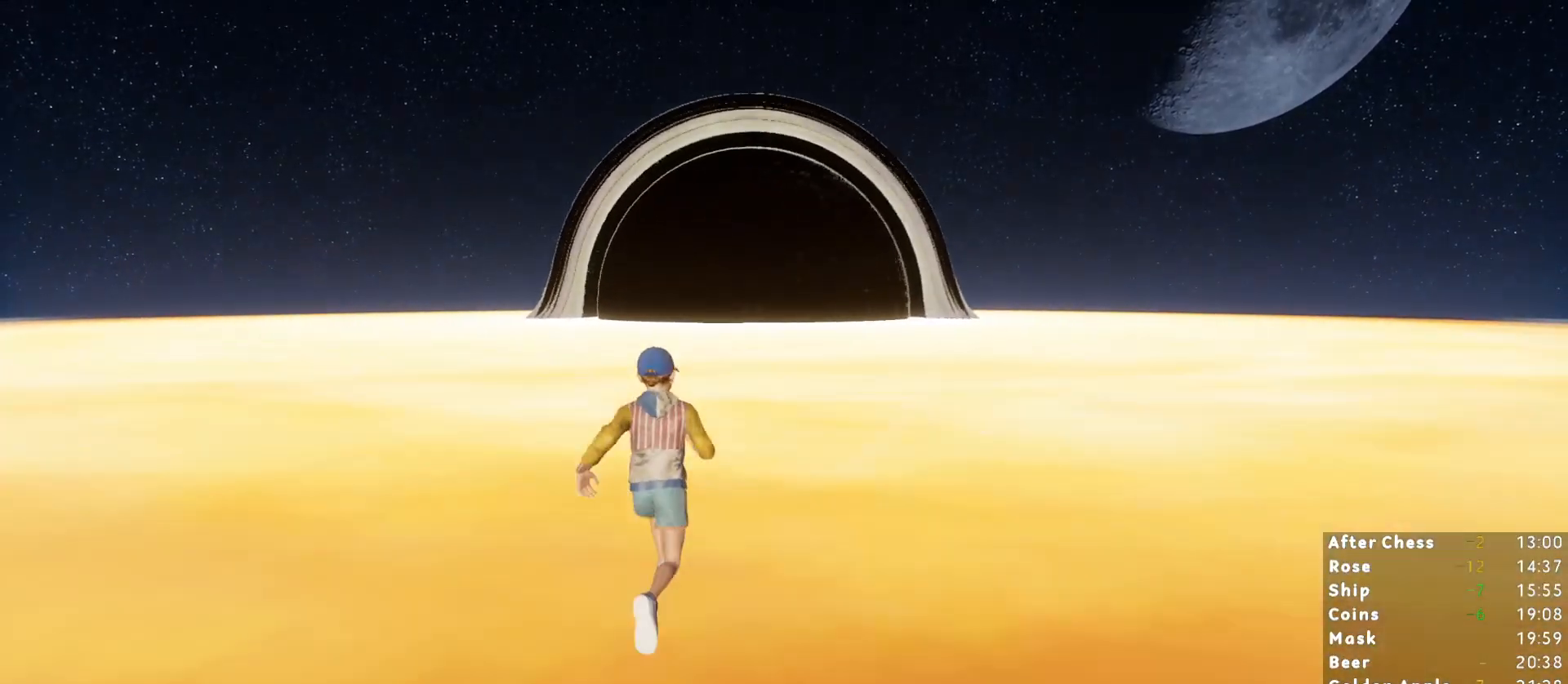
{"keys": ["shift", "w"], "mouse": [], "events": []}